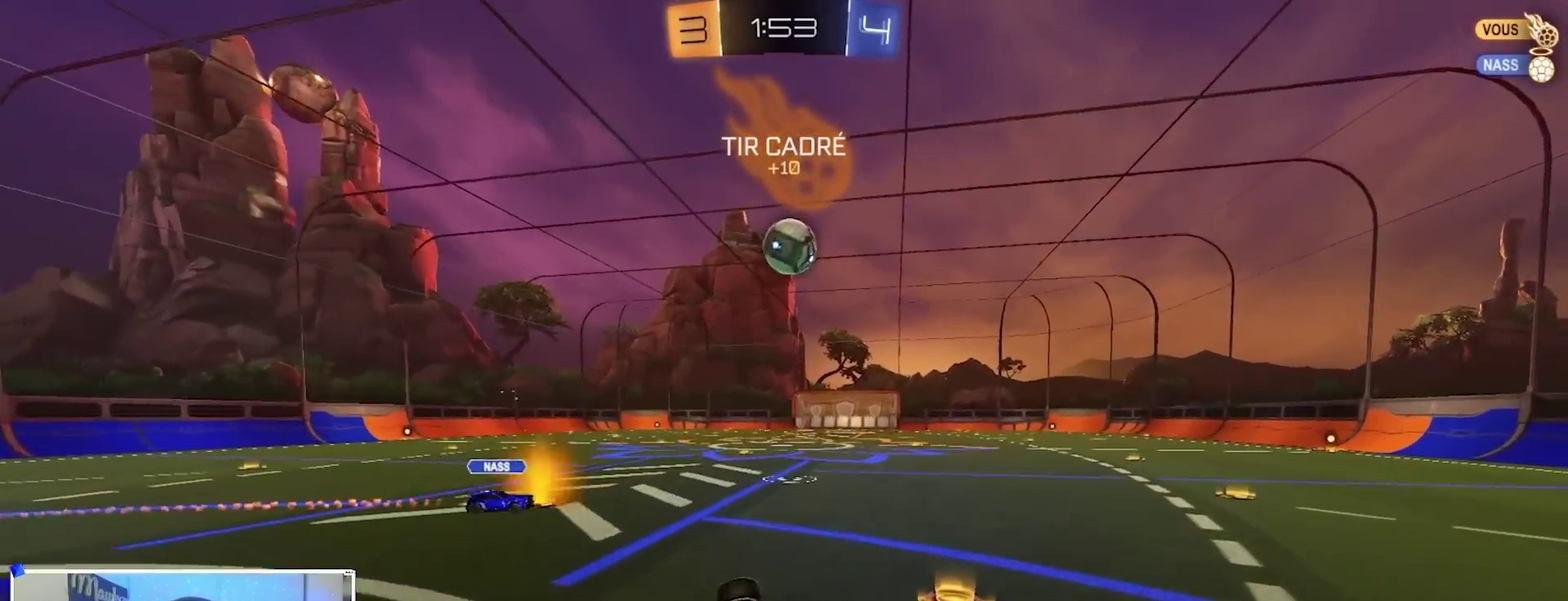
Gameplay with a controller (Xbox layout); each line is a JSON object with the inputs held at the frame after it (dt_ms = milliseconds from this image to that frame). "events" lists button and stick changes between this image and that frame as [ms after this image, input, new state], when the widget could be followed in between.
{"dt_ms": 500, "buttons": ["A", "B", "X", "R2"], "left_stick": "down-left", "right_stick": "center"}
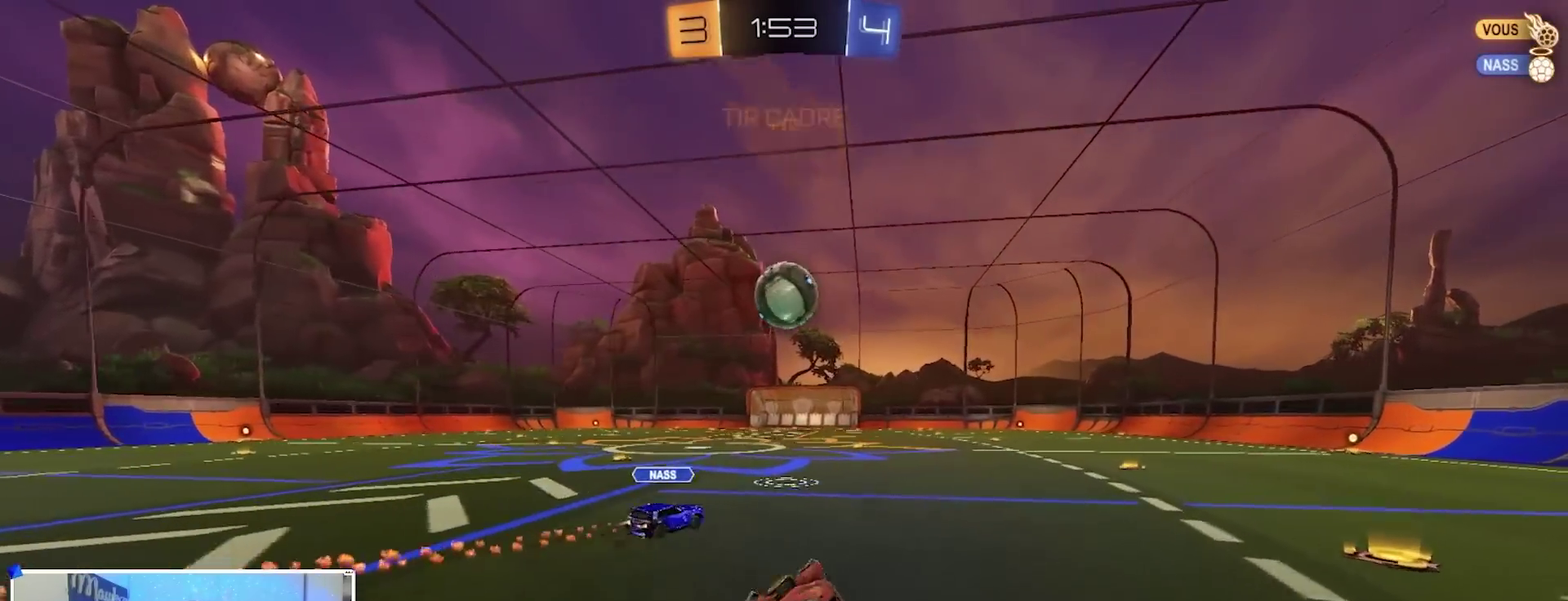
{"dt_ms": 400, "buttons": ["A", "B", "X", "R2", "L3"], "left_stick": "up-left", "right_stick": "center"}
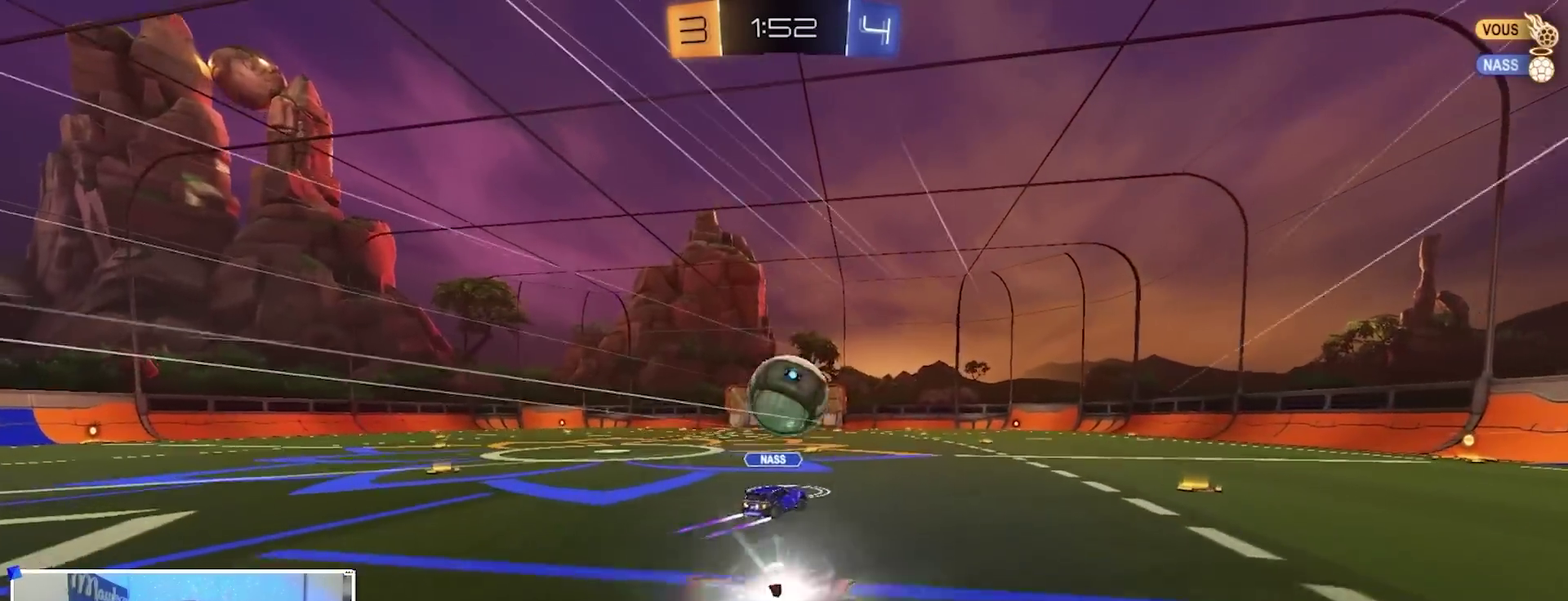
{"dt_ms": 600, "buttons": [], "left_stick": "down-left", "right_stick": "center"}
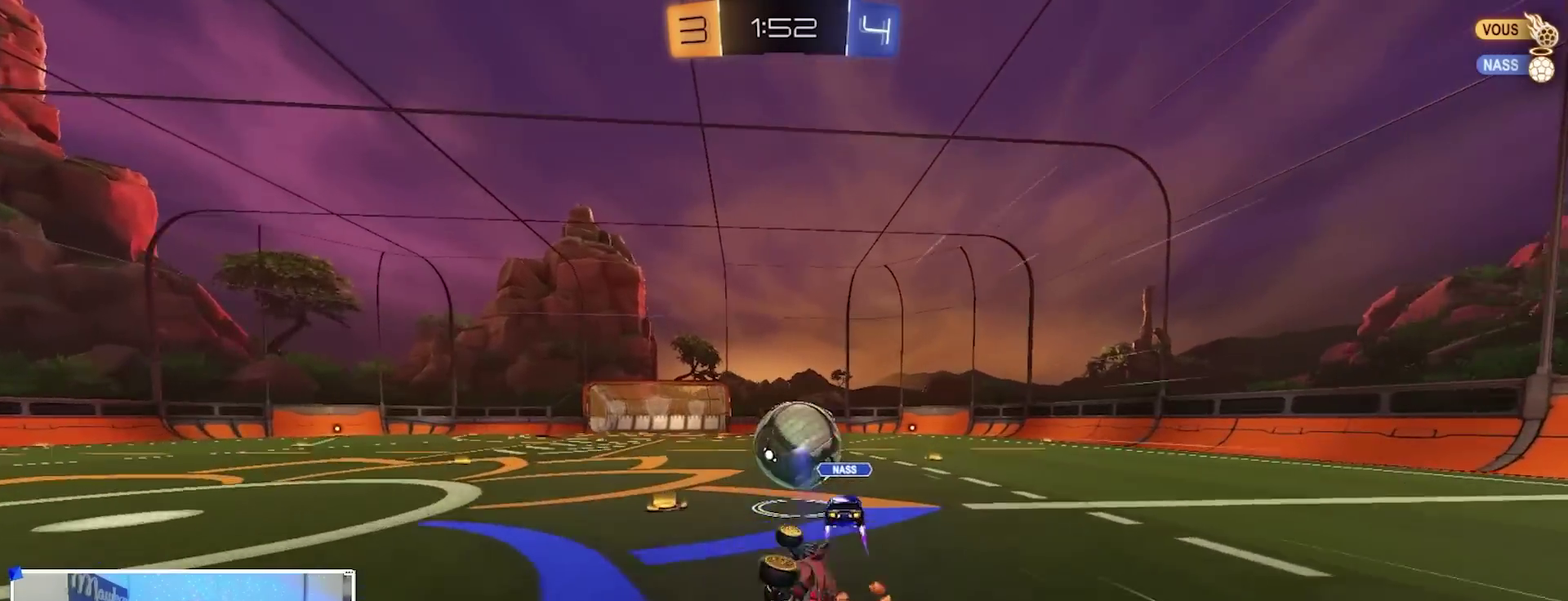
{"dt_ms": 300, "buttons": ["R2"], "left_stick": "center", "right_stick": "center", "events": [[17, "X", "down"], [183, "X", "up"], [200, "R2", "down"], [250, "left_stick", "center"]]}
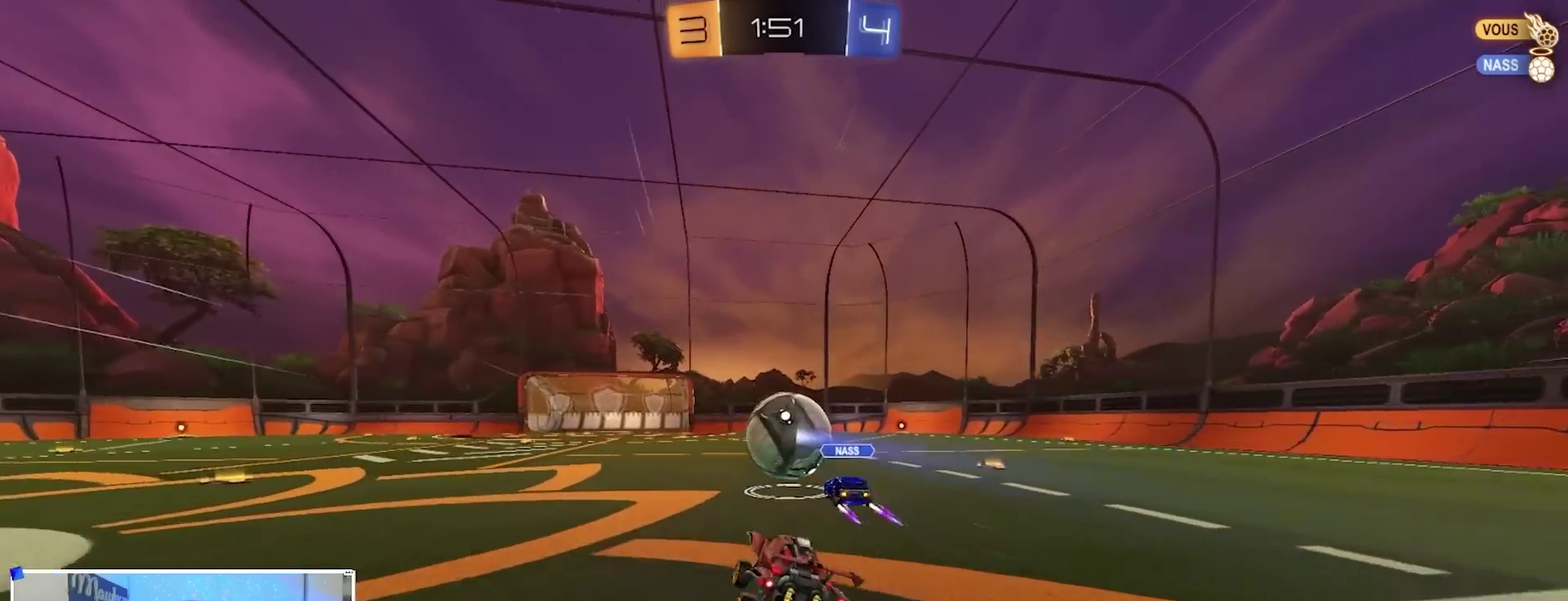
{"dt_ms": 800, "buttons": ["A", "B", "X", "R2"], "left_stick": "up-right", "right_stick": "center", "events": [[17, "B", "down"], [167, "B", "up"], [283, "left_stick", "right"], [433, "left_stick", "center"], [567, "left_stick", "right"], [583, "B", "down"], [617, "A", "down"], [667, "left_stick", "up-right"], [750, "X", "down"]]}
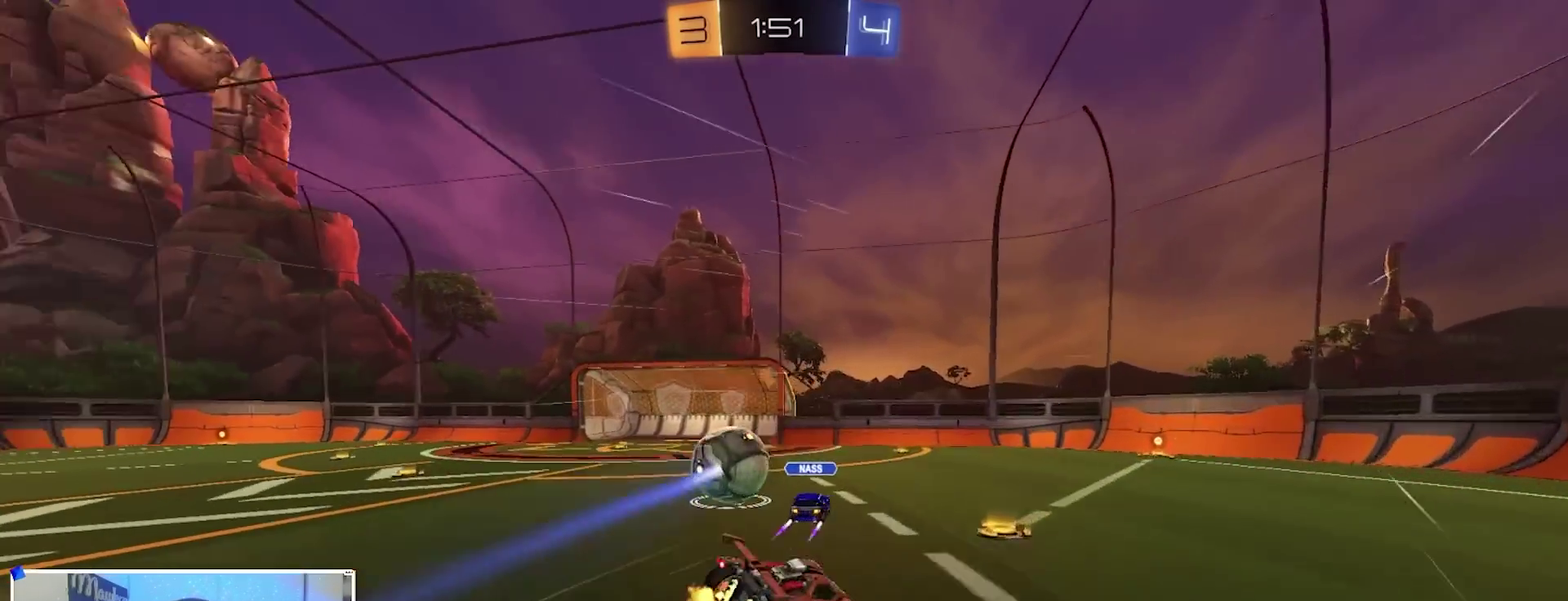
{"dt_ms": 400, "buttons": ["R2"], "left_stick": "center", "right_stick": "center", "events": [[33, "B", "up"], [67, "A", "up"], [100, "left_stick", "center"], [150, "X", "up"]]}
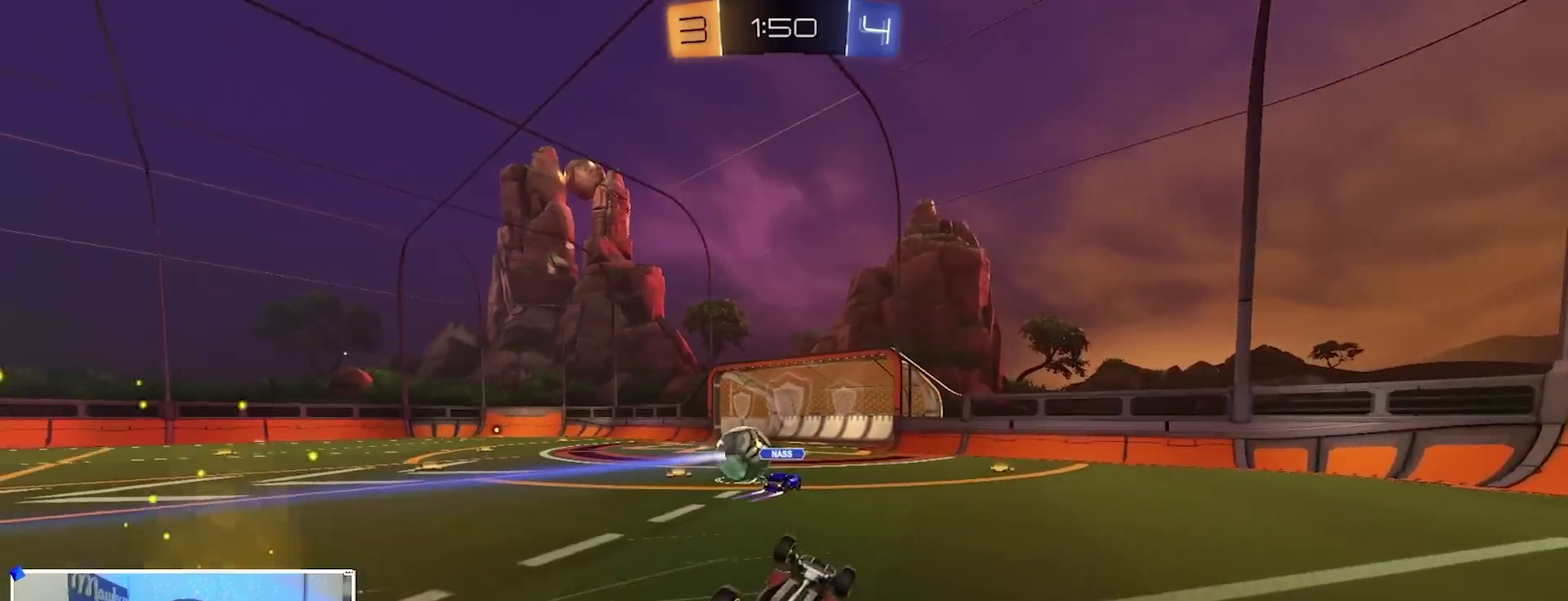
{"dt_ms": 700, "buttons": ["B", "R2"], "left_stick": "right", "right_stick": "center", "events": [[367, "R2", "up"], [567, "B", "down"], [650, "R2", "down"], [650, "left_stick", "right"]]}
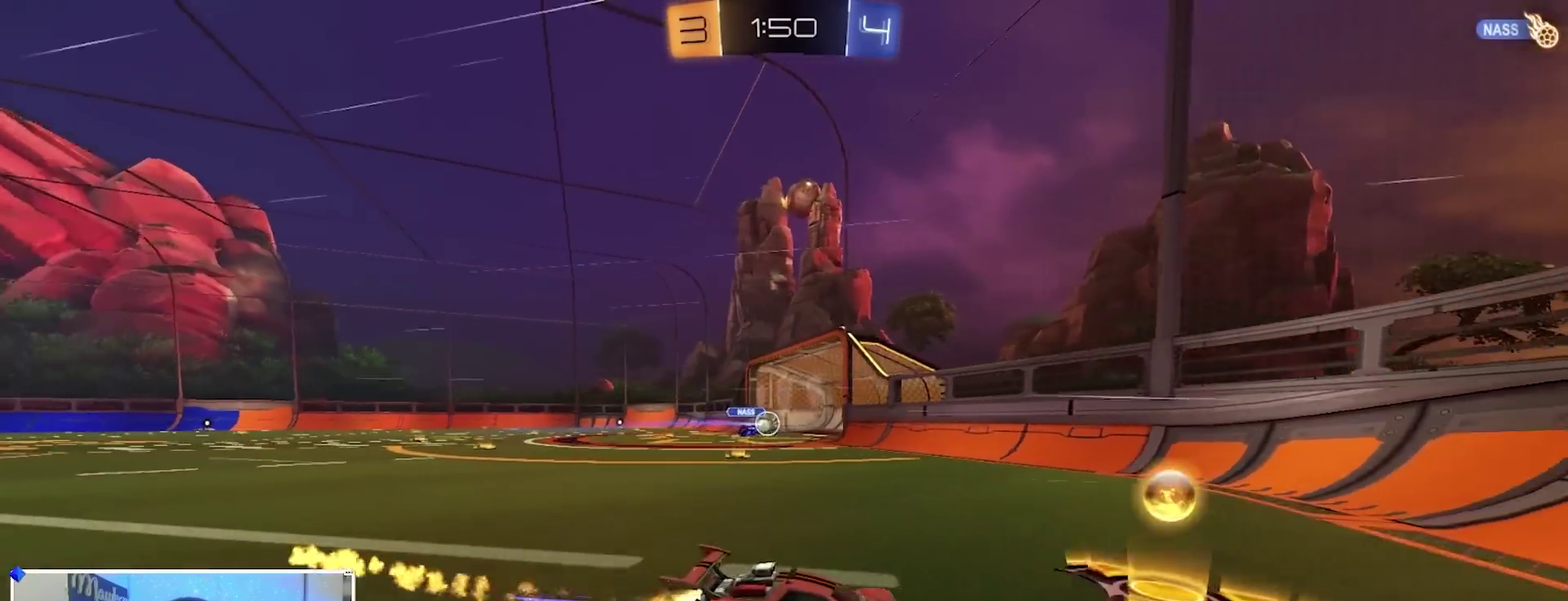
{"dt_ms": 300, "buttons": ["A", "B", "L2", "R1", "L3"], "left_stick": "down-left", "right_stick": "center", "events": [[50, "R1", "down"], [50, "R2", "up"], [83, "A", "down"], [117, "A", "up"], [117, "left_stick", "up"], [167, "A", "down"], [167, "L2", "down"], [183, "L3", "down"], [217, "left_stick", "down-left"]]}
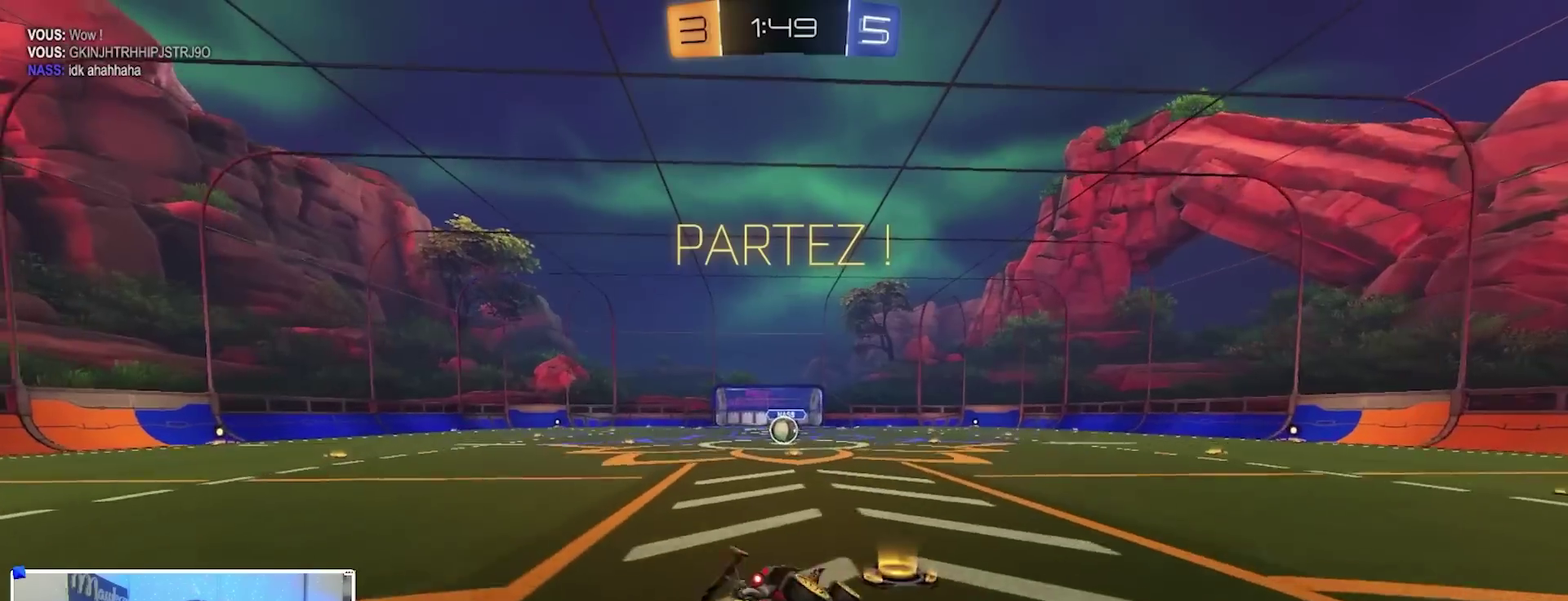
{"dt_ms": 600, "buttons": ["R1"], "left_stick": "down-left", "right_stick": "center", "events": [[33, "L3", "up"], [83, "A", "up"], [167, "L2", "up"], [367, "left_stick", "down"], [483, "B", "up"], [567, "left_stick", "down-left"]]}
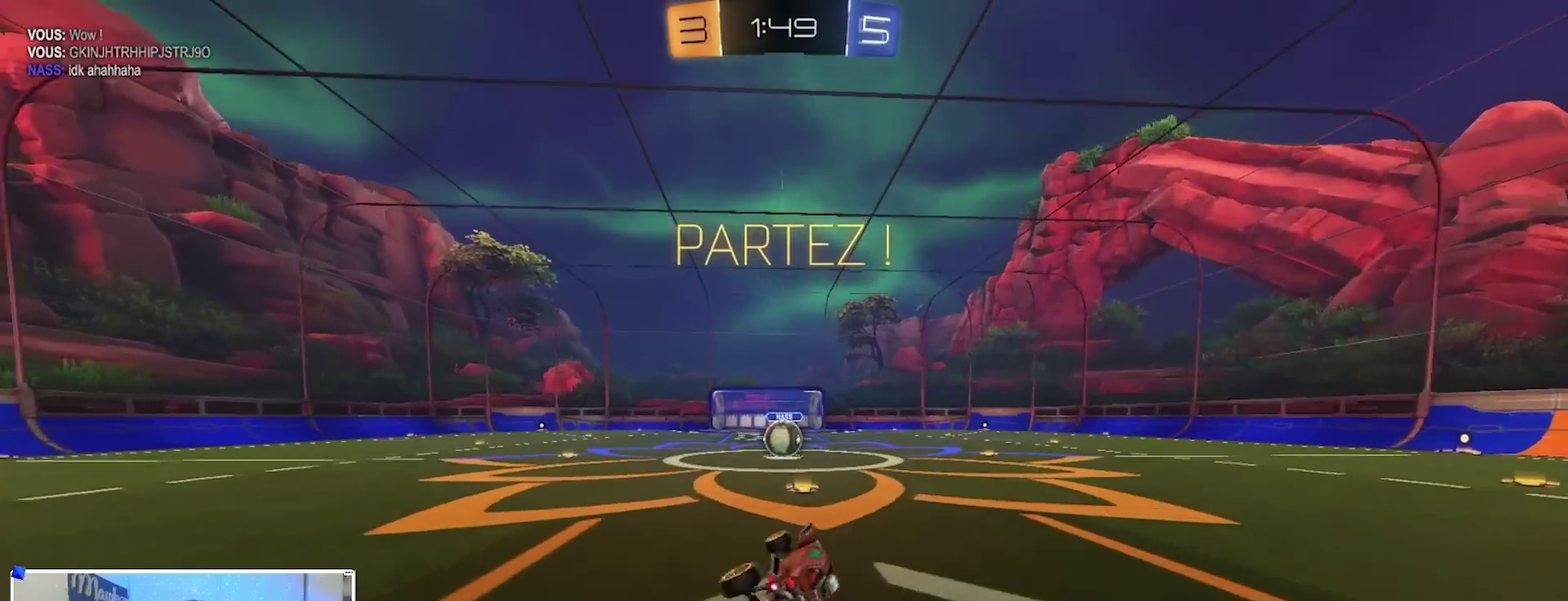
{"dt_ms": 400, "buttons": [], "left_stick": "center", "right_stick": "center", "events": [[17, "left_stick", "left"], [100, "R2", "down"], [117, "R1", "up"], [233, "left_stick", "center"], [367, "R2", "up"]]}
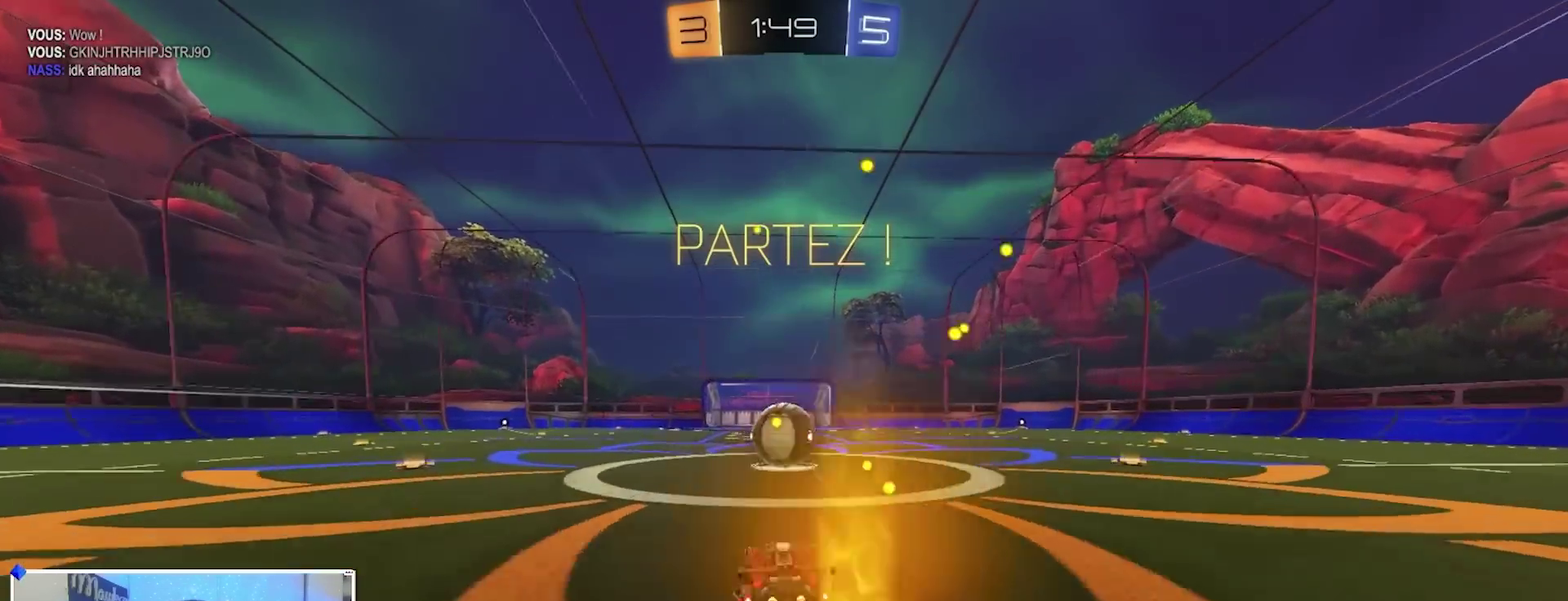
{"dt_ms": 700, "buttons": ["R1"], "left_stick": "right", "right_stick": "center", "events": [[67, "left_stick", "right"], [150, "left_stick", "center"], [567, "left_stick", "right"], [683, "R1", "down"]]}
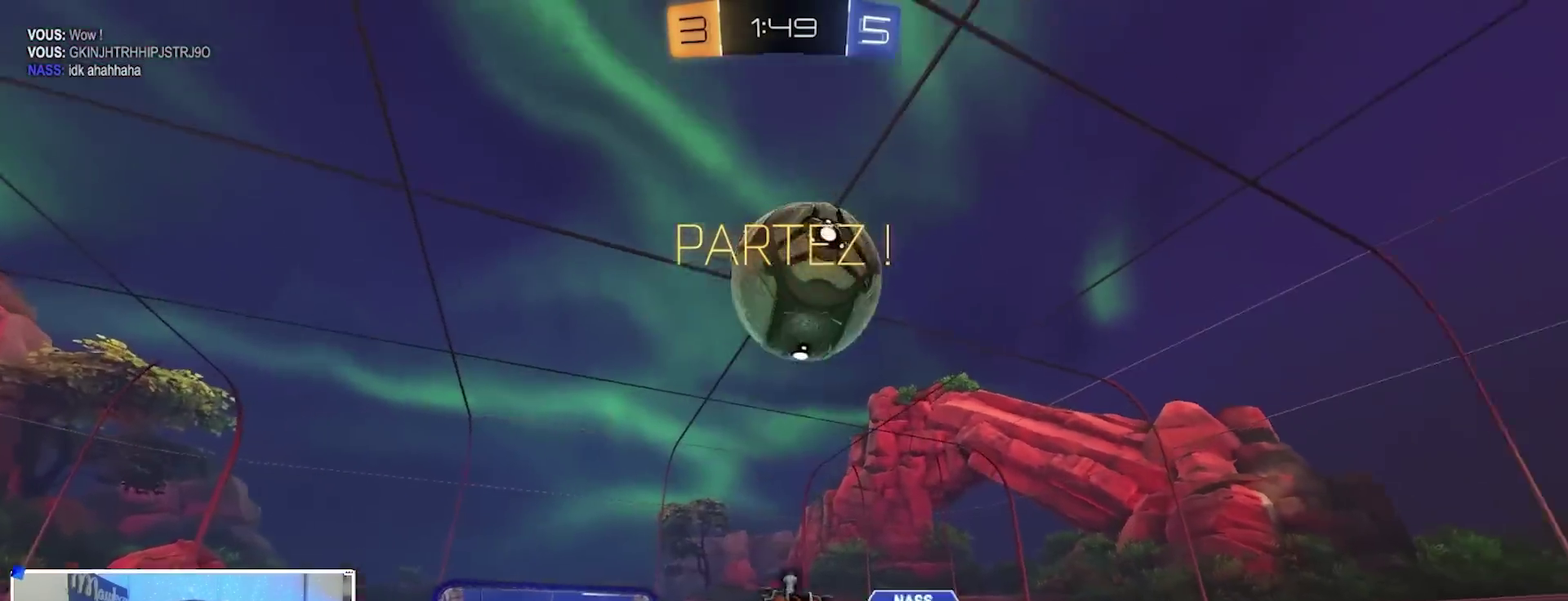
{"dt_ms": 300, "buttons": ["R2"], "left_stick": "up", "right_stick": "center", "events": [[17, "Y", "down"], [83, "Y", "up"], [150, "R1", "up"], [217, "R2", "down"], [283, "left_stick", "up"]]}